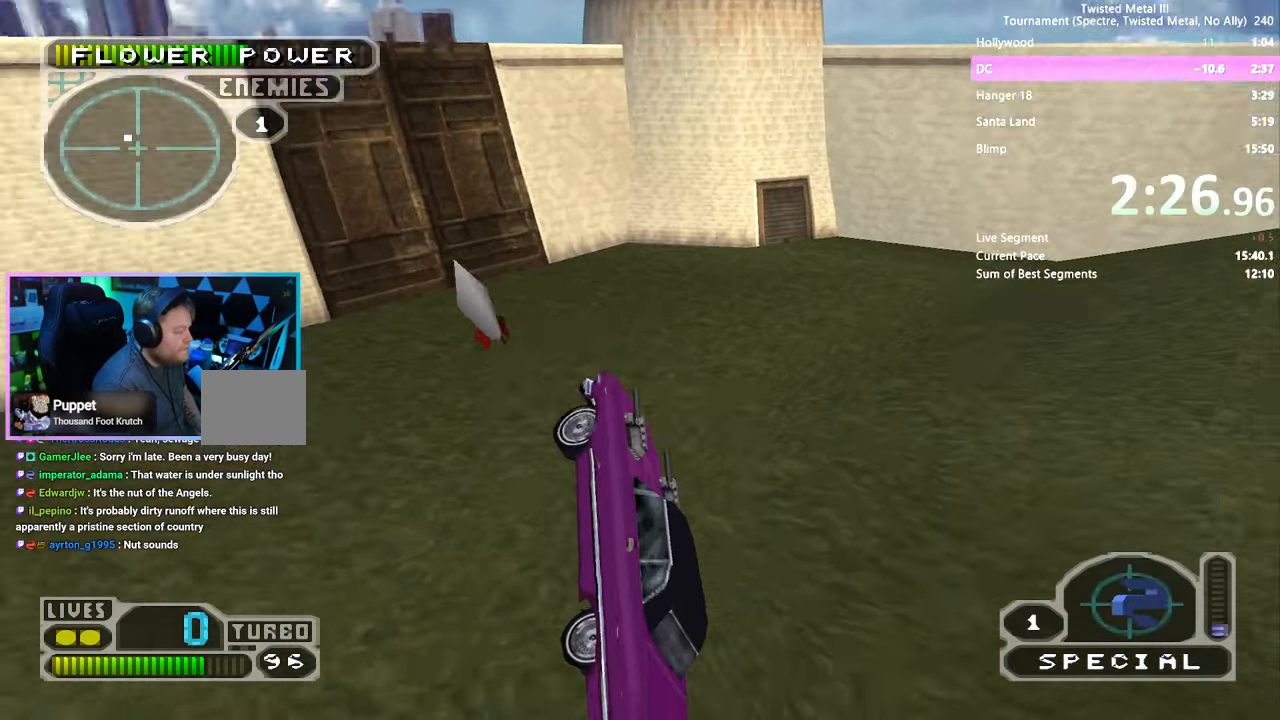
Gameplay with a controller (PlayStation layout); each line is a JSON object with the inputs held at the frame after it (dt_ms = milliseconds from this image to that frame). "events" lists button and stick changes between this image and that frame as [ms after this image, input, new state], when the widget could be followed in between. Not read: DPAD_LEFT DPAD_RIGHT L3 R3.
{"dt_ms": 500, "buttons": ["R2"], "left_stick": "center", "right_stick": "center", "events": [[333, "R2", "down"]]}
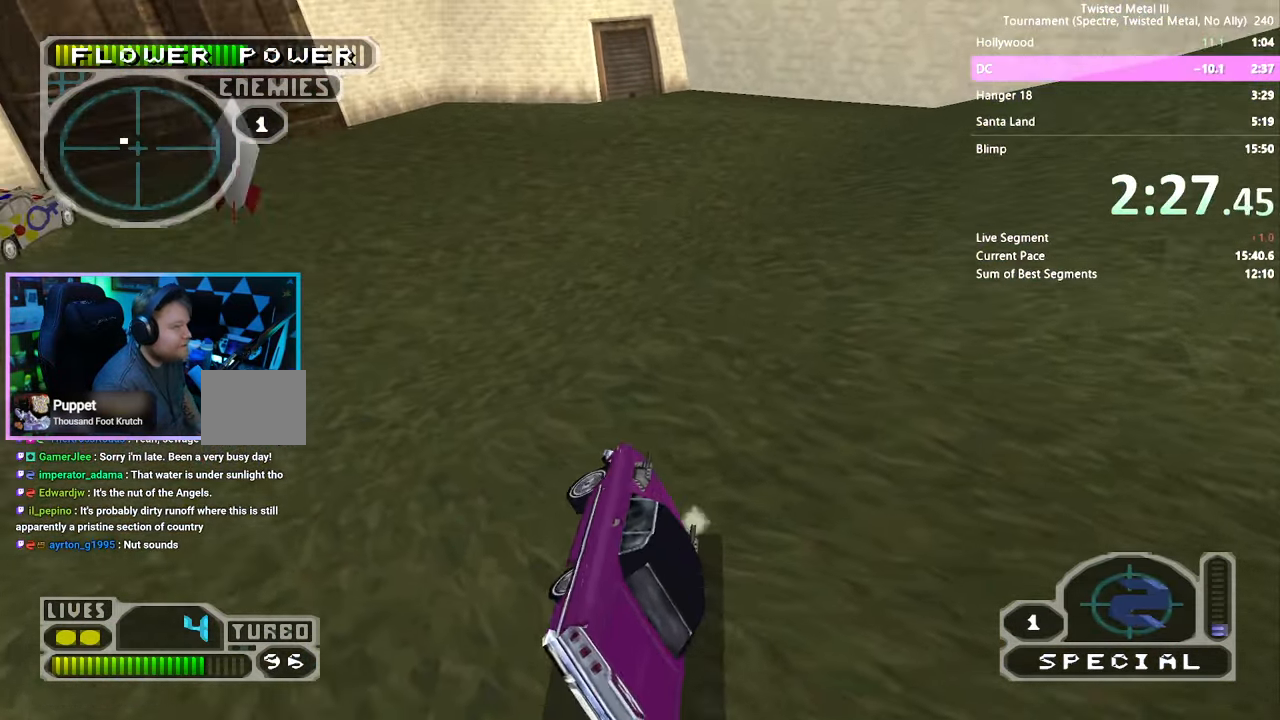
{"dt_ms": 500, "buttons": ["R2"], "left_stick": "center", "right_stick": "center", "events": []}
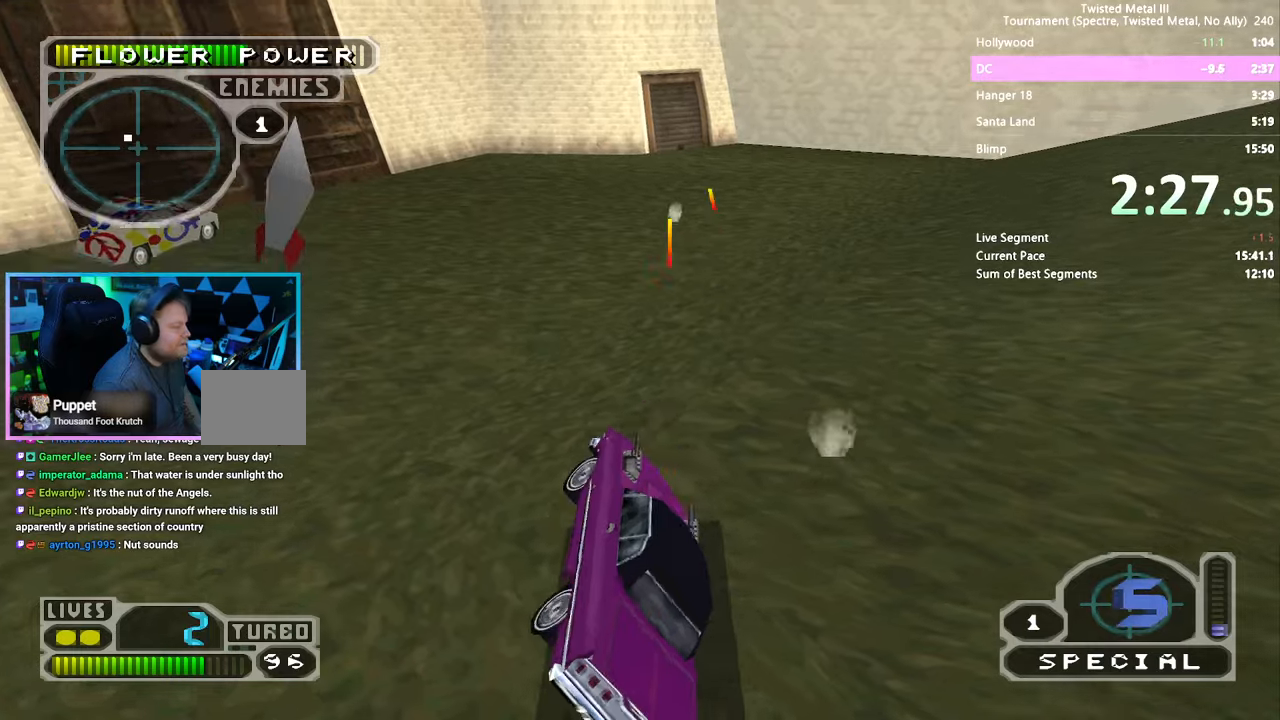
{"dt_ms": 500, "buttons": ["SQUARE", "R2"], "left_stick": "center", "right_stick": "center", "events": [[67, "SQUARE", "down"]]}
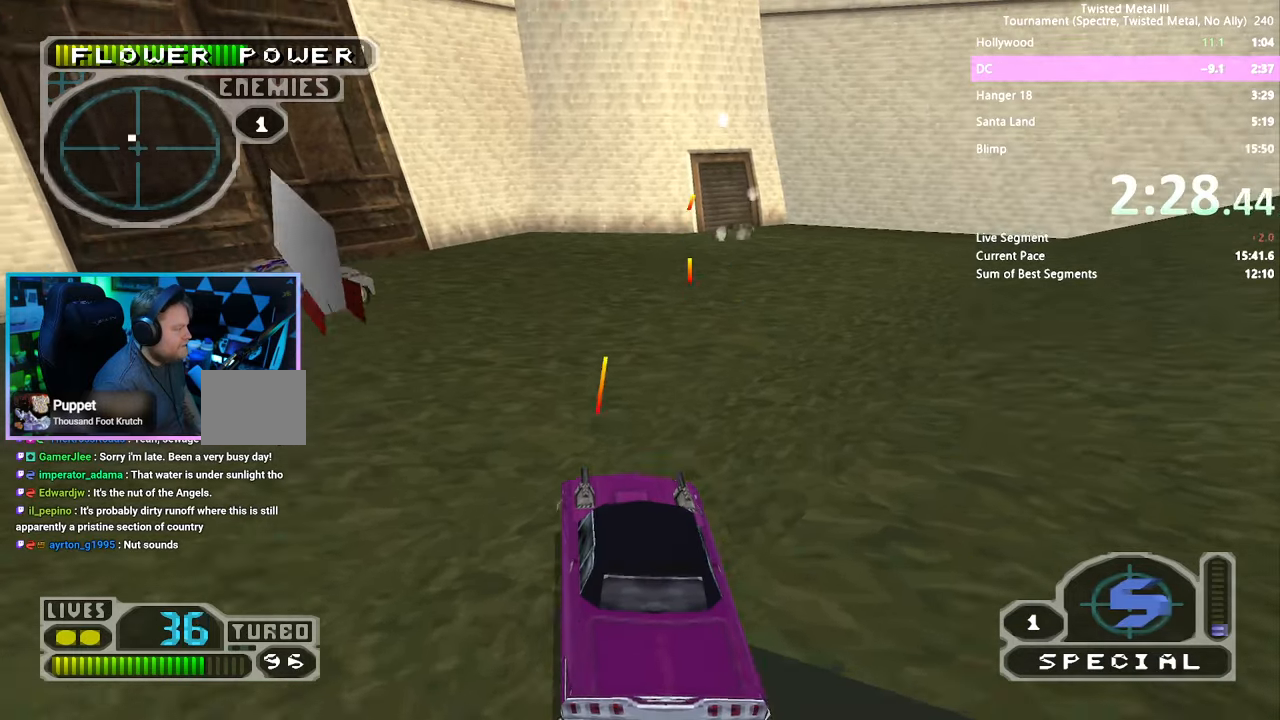
{"dt_ms": 500, "buttons": ["R2"], "left_stick": "center", "right_stick": "center", "events": [[250, "SQUARE", "up"], [284, "L2", "down"], [384, "L2", "up"]]}
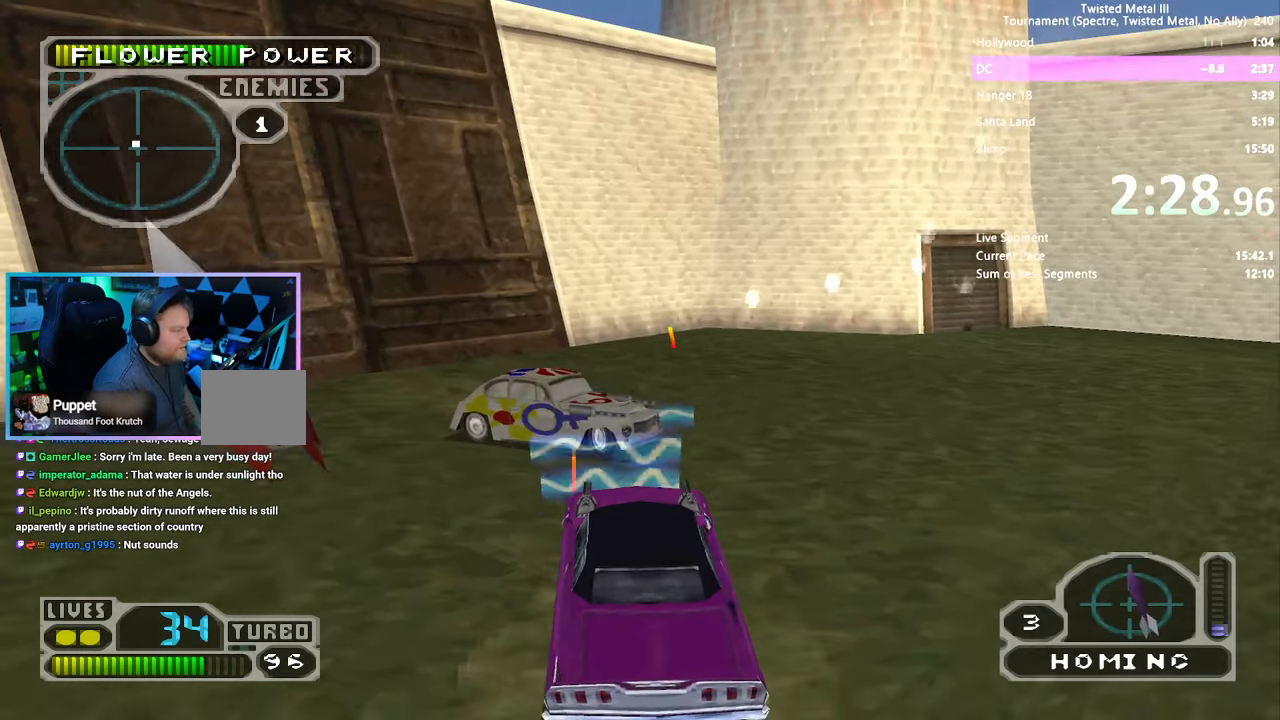
{"dt_ms": 500, "buttons": ["R2"], "left_stick": "center", "right_stick": "center"}
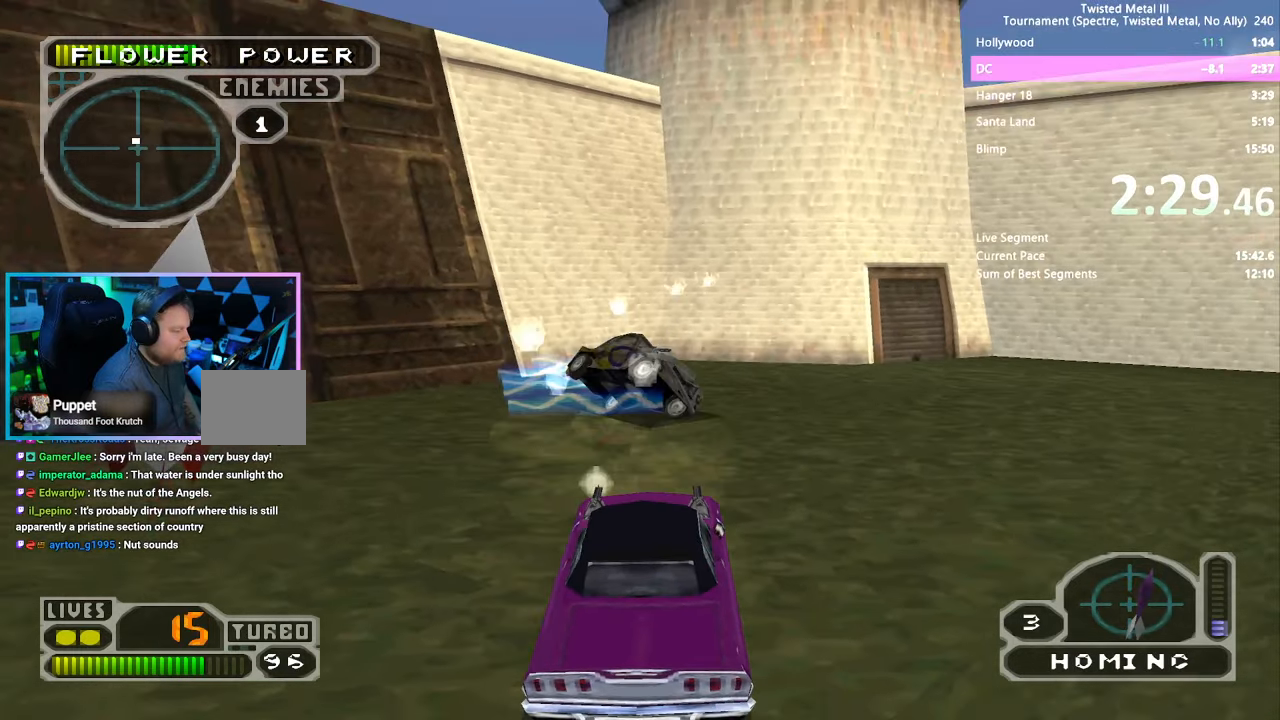
{"dt_ms": 500, "buttons": ["SQUARE", "R2"], "left_stick": "center", "right_stick": "center", "events": [[117, "SQUARE", "down"], [250, "L2", "down"], [367, "L2", "up"]]}
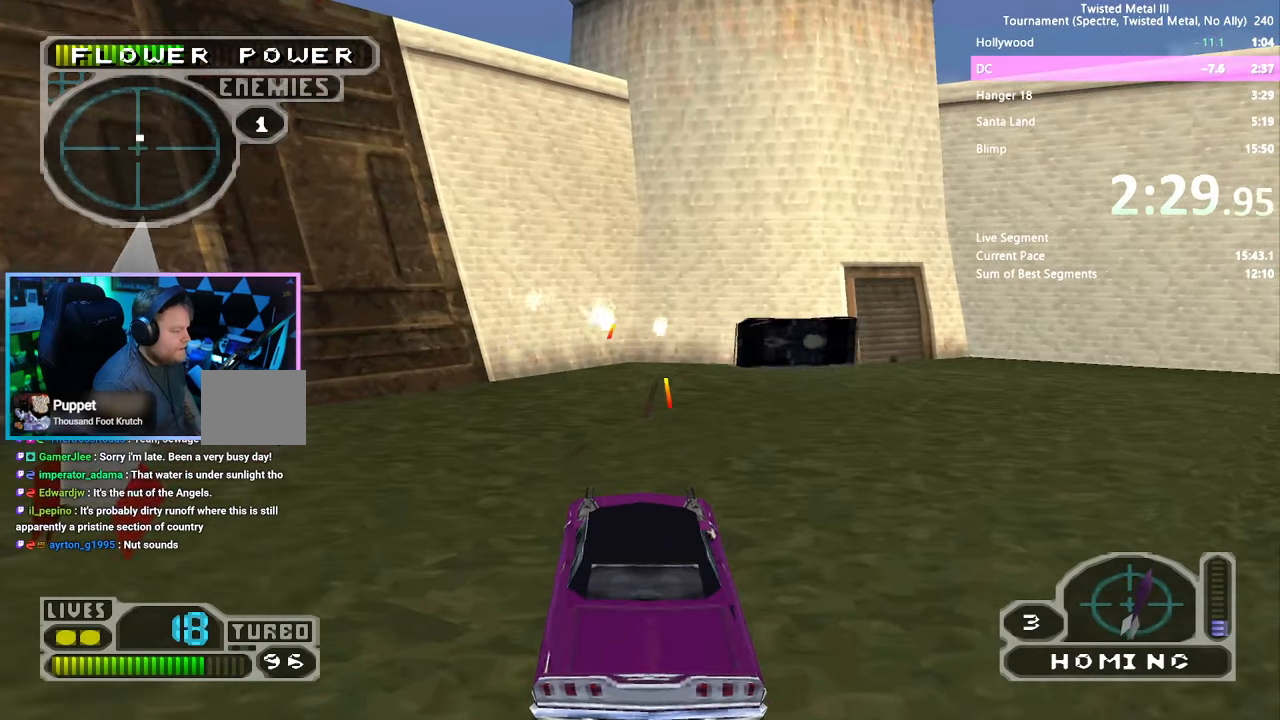
{"dt_ms": 500, "buttons": ["SQUARE", "R2"], "left_stick": "center", "right_stick": "center", "events": [[117, "L1", "down"], [234, "L1", "up"]]}
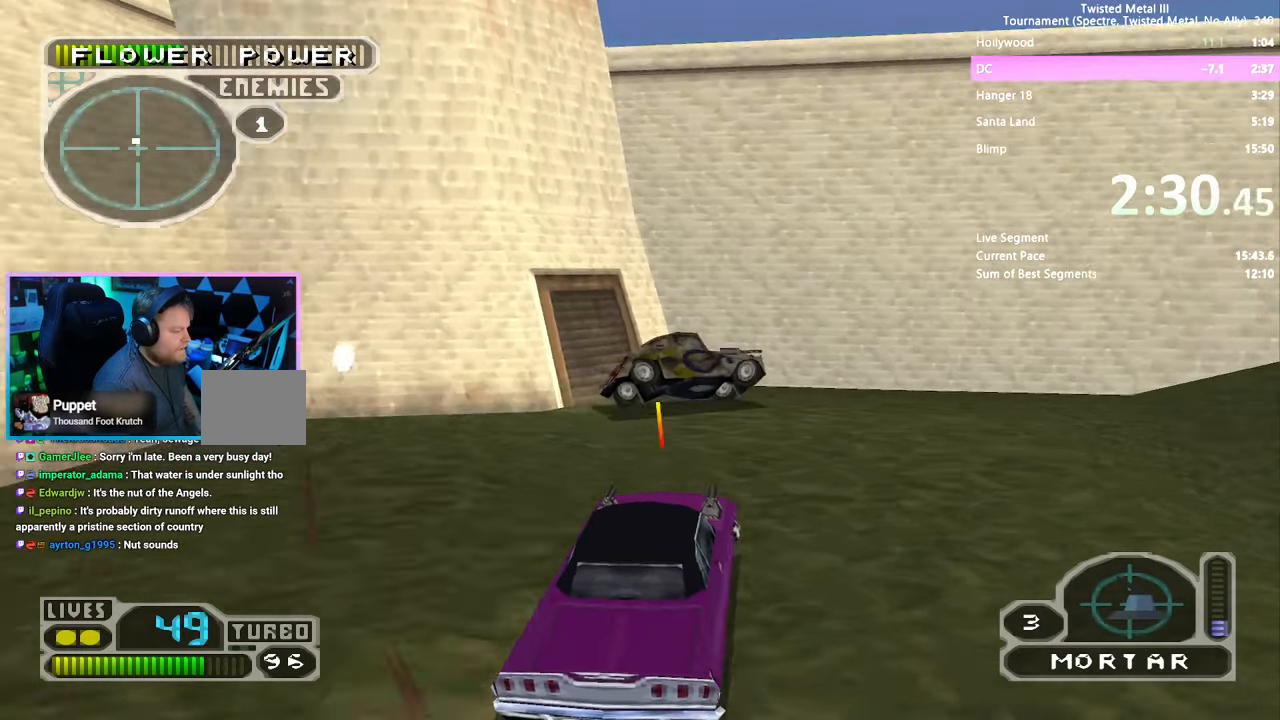
{"dt_ms": 500, "buttons": ["R2", "DPAD_DOWN"], "left_stick": "center", "right_stick": "center", "events": [[334, "L2", "down"], [400, "SQUARE", "up"], [434, "DPAD_DOWN", "down"], [434, "L2", "up"]]}
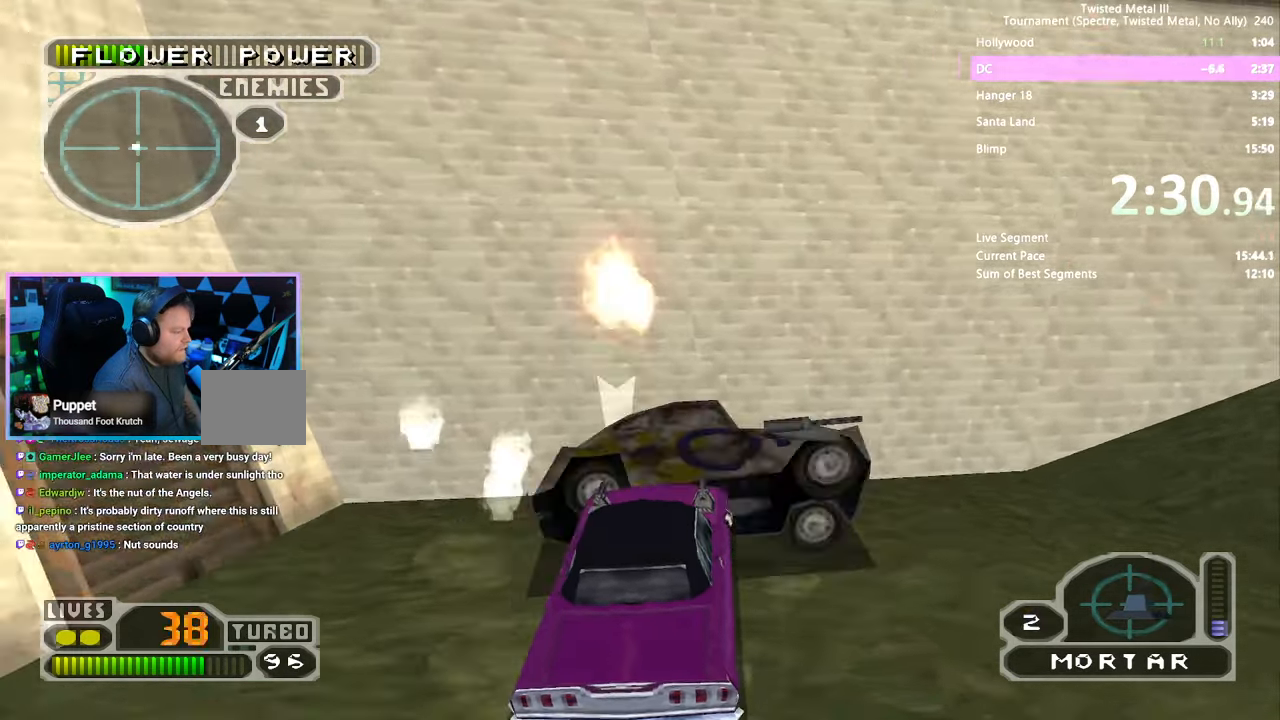
{"dt_ms": 500, "buttons": ["R2", "DPAD_DOWN"], "left_stick": "center", "right_stick": "center", "events": [[67, "DPAD_DOWN", "up"], [484, "DPAD_DOWN", "down"]]}
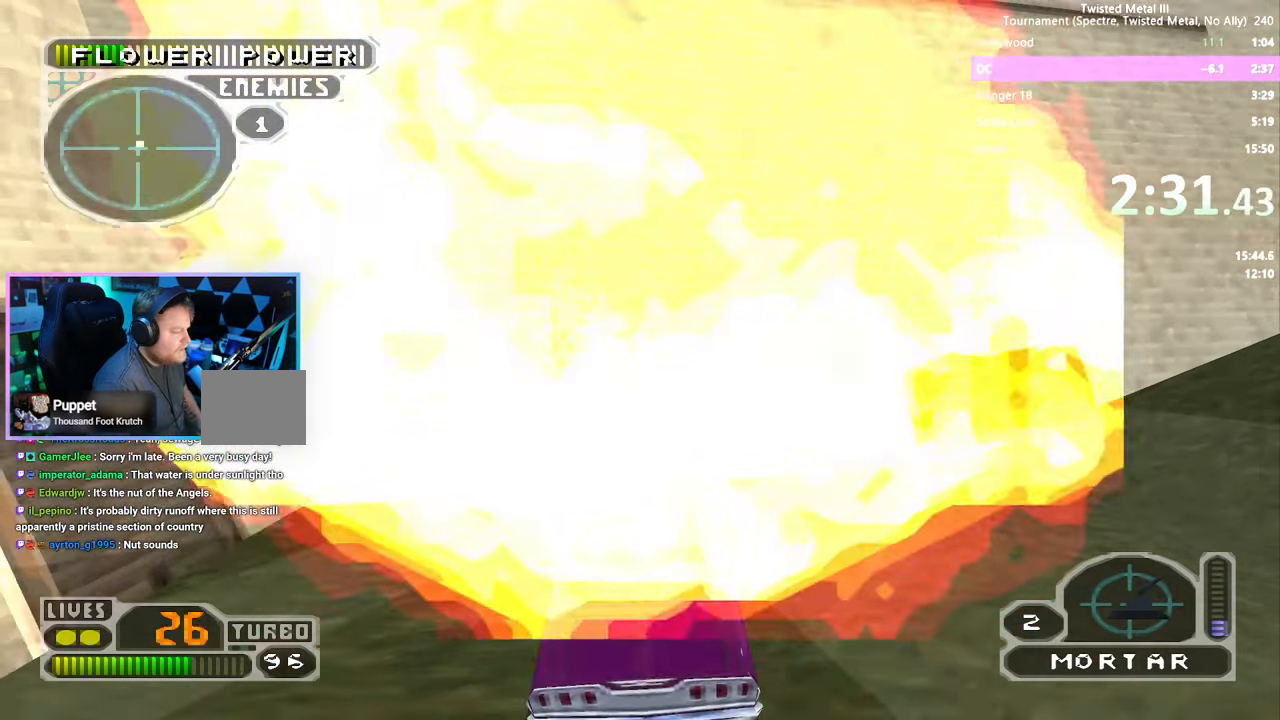
{"dt_ms": 500, "buttons": ["SQUARE", "R2"], "left_stick": "center", "right_stick": "center", "events": [[50, "DPAD_DOWN", "up"], [234, "SQUARE", "down"]]}
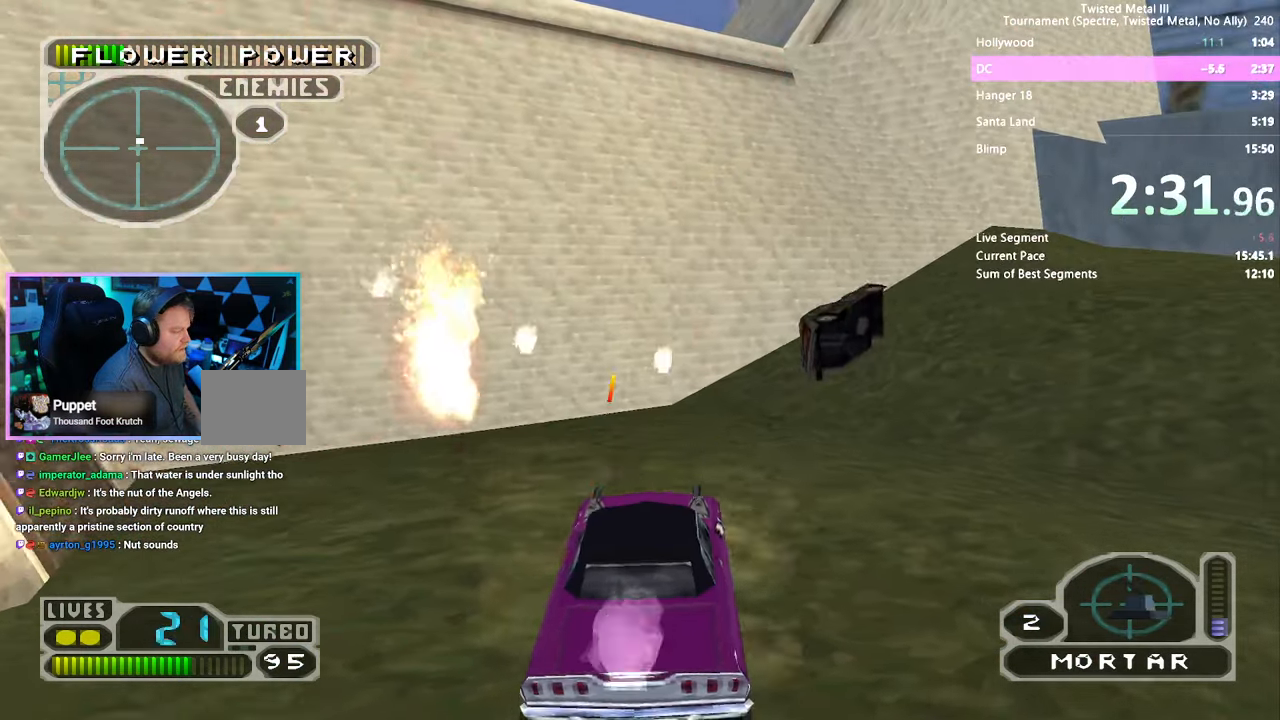
{"dt_ms": 500, "buttons": ["SQUARE", "R2"], "left_stick": "center", "right_stick": "center", "events": []}
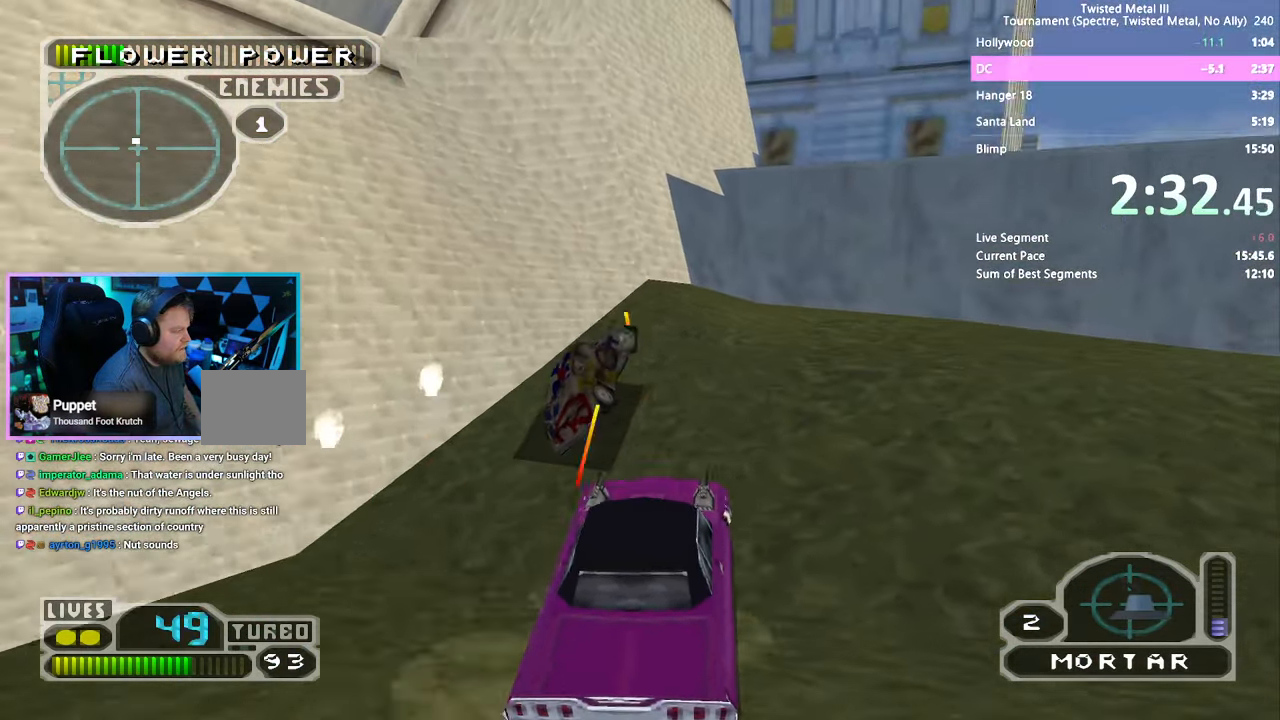
{"dt_ms": 500, "buttons": ["L2", "R2"], "left_stick": "center", "right_stick": "center", "events": [[117, "SQUARE", "up"], [184, "DPAD_DOWN", "down"], [217, "R2", "up"], [300, "DPAD_DOWN", "up"], [300, "R2", "down"], [433, "L2", "down"]]}
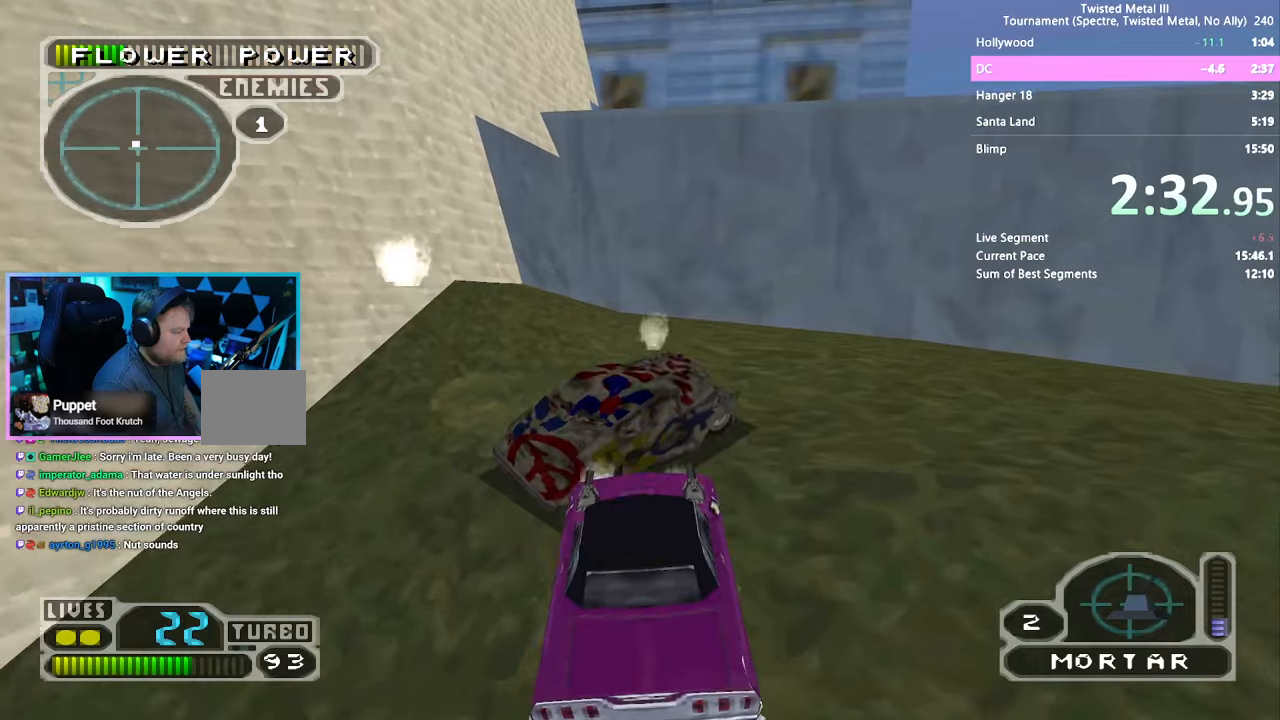
{"dt_ms": 500, "buttons": ["R2"], "left_stick": "center", "right_stick": "center", "events": [[33, "L2", "up"], [100, "DPAD_DOWN", "down"], [316, "DPAD_DOWN", "up"]]}
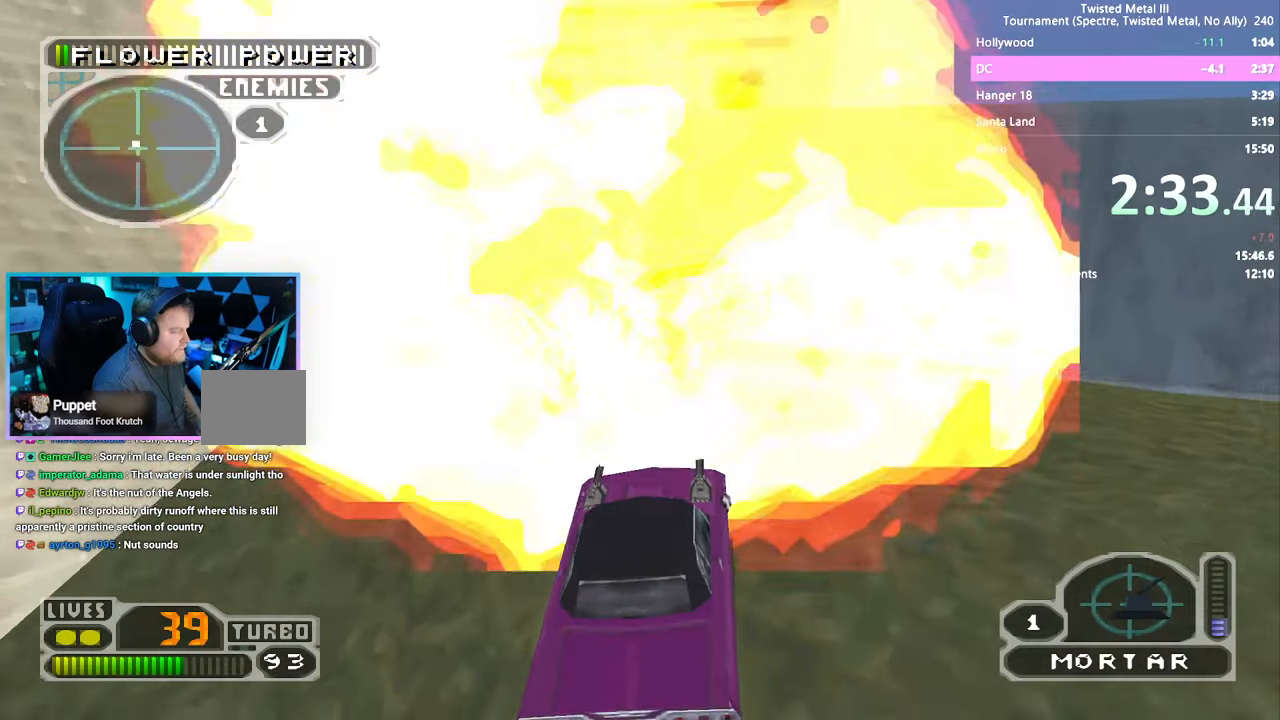
{"dt_ms": 500, "buttons": [], "left_stick": "center", "right_stick": "center", "events": [[183, "R2", "up"]]}
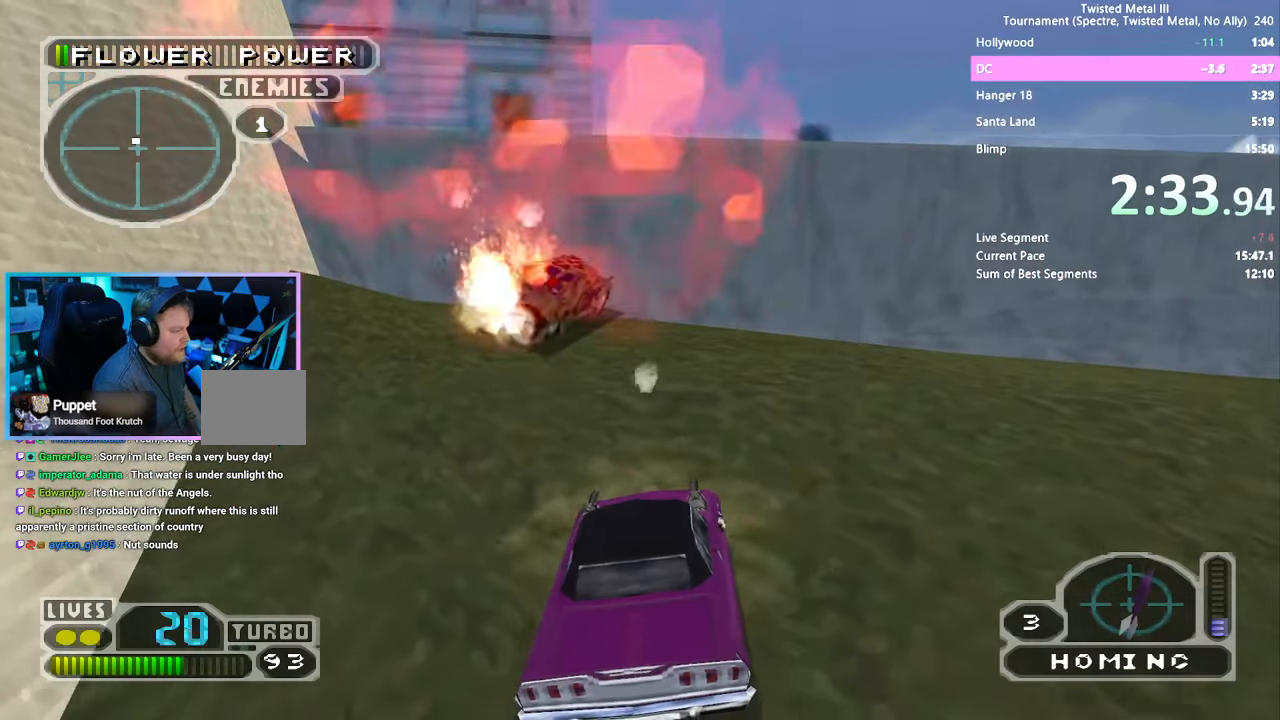
{"dt_ms": 500, "buttons": ["R2"], "left_stick": "center", "right_stick": "center", "events": [[350, "R2", "down"], [383, "L2", "down"], [500, "L2", "up"]]}
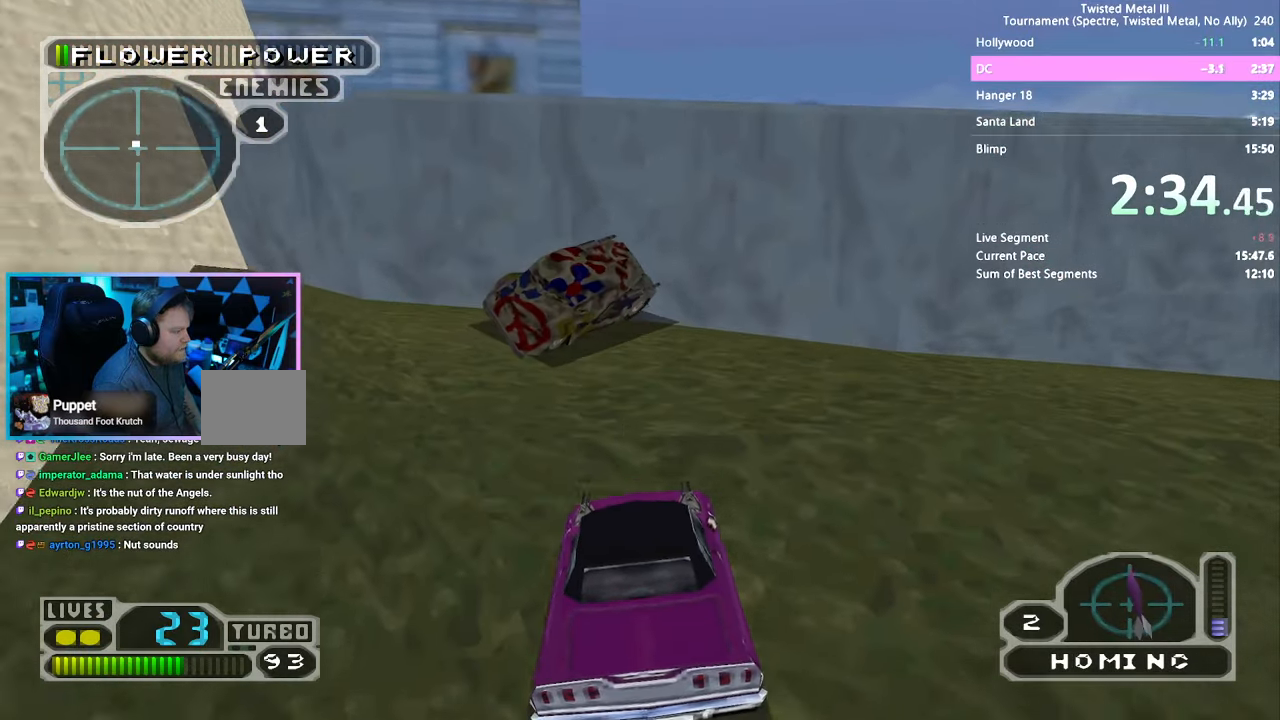
{"dt_ms": 500, "buttons": ["SQUARE", "R2"], "left_stick": "center", "right_stick": "center", "events": [[366, "SQUARE", "down"]]}
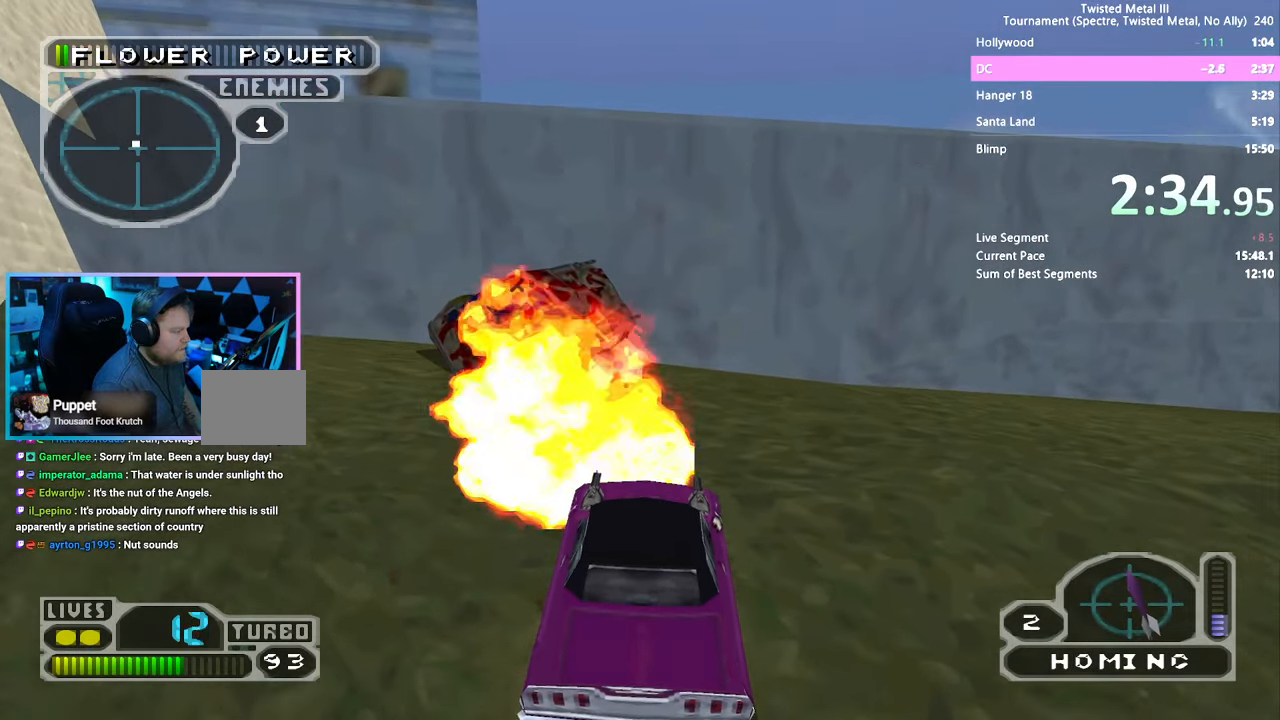
{"dt_ms": 1000, "buttons": ["R2"], "left_stick": "center", "right_stick": "center"}
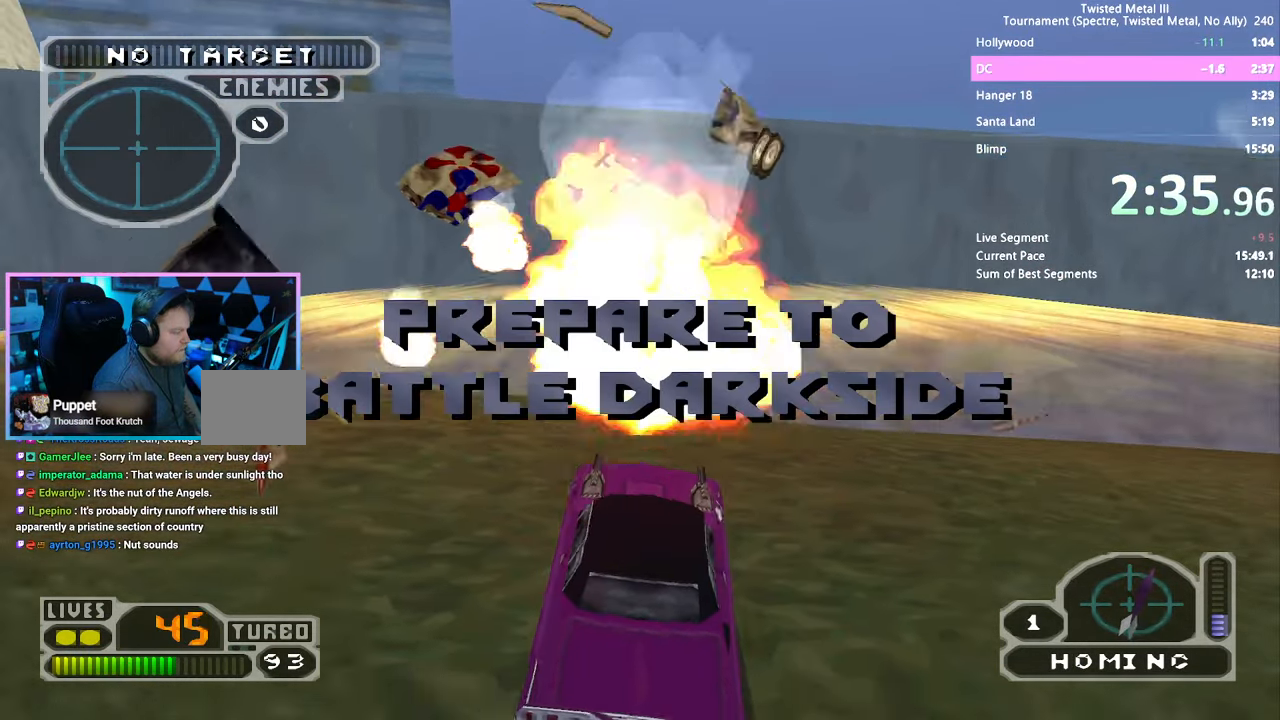
{"dt_ms": 1000, "buttons": ["SQUARE"], "left_stick": "center", "right_stick": "center"}
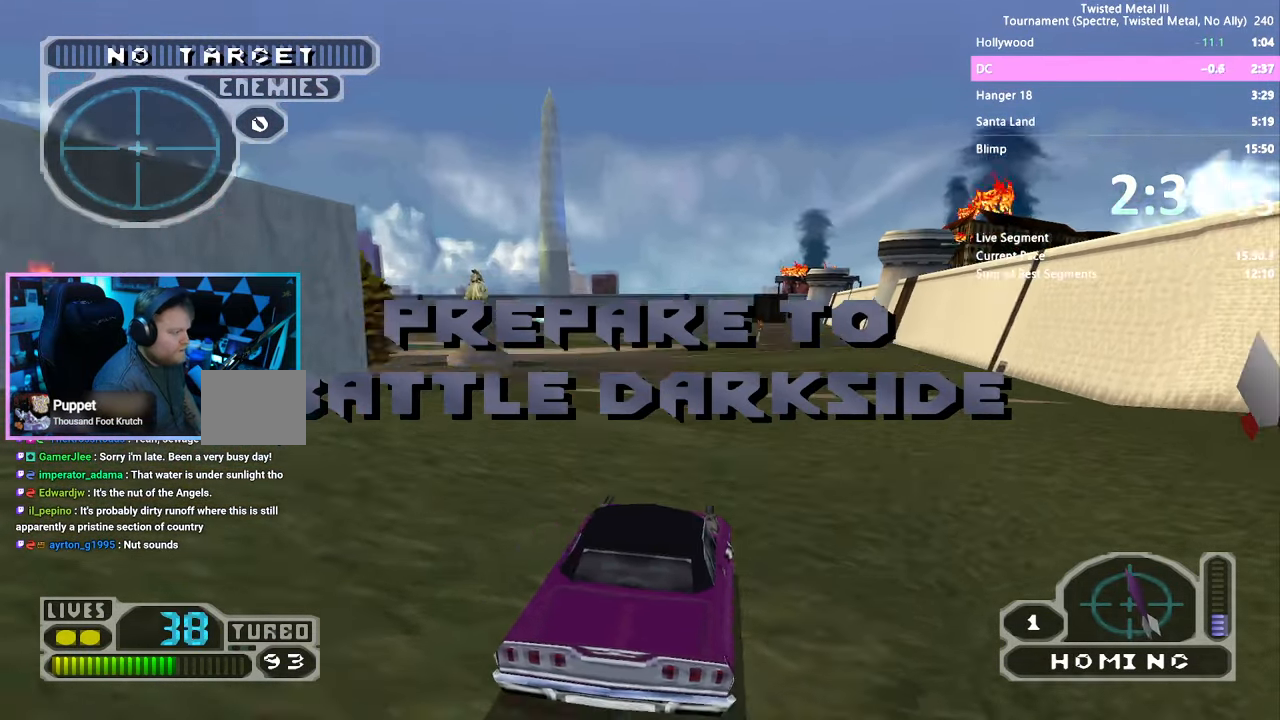
{"dt_ms": 500, "buttons": [], "left_stick": "center", "right_stick": "center", "events": [[433, "SQUARE", "up"]]}
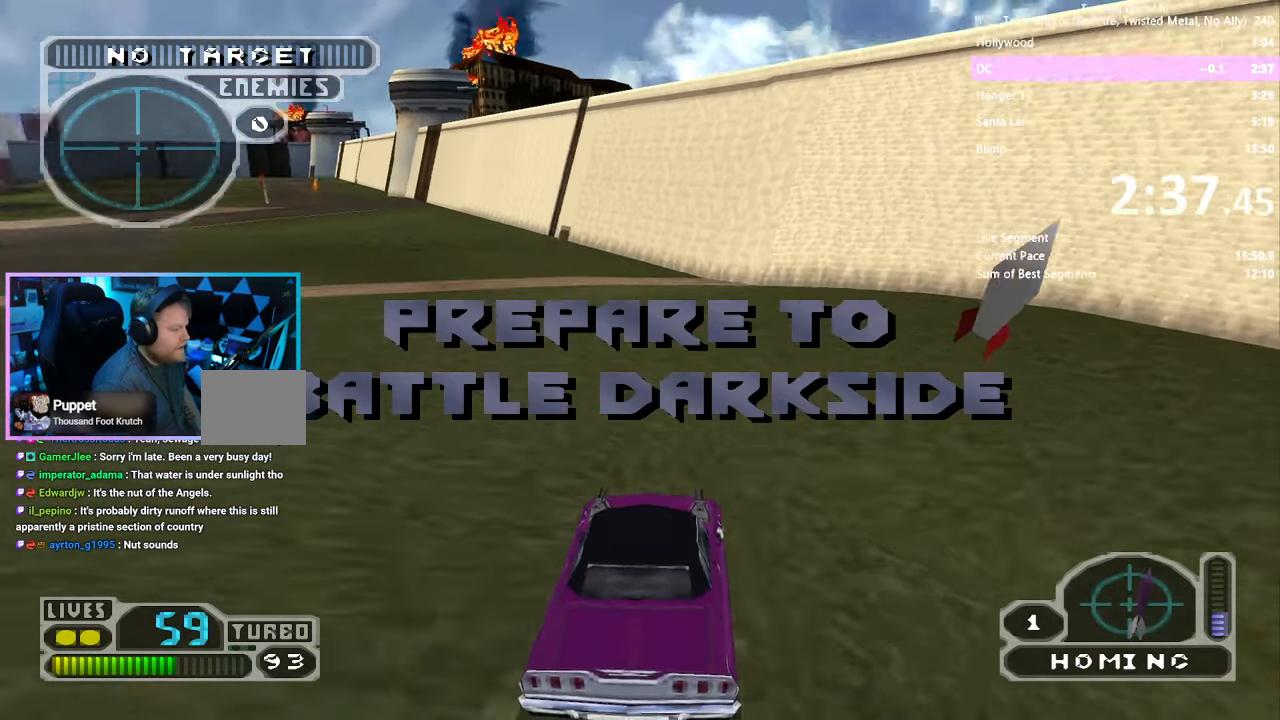
{"dt_ms": 500, "buttons": ["SQUARE"], "left_stick": "center", "right_stick": "center"}
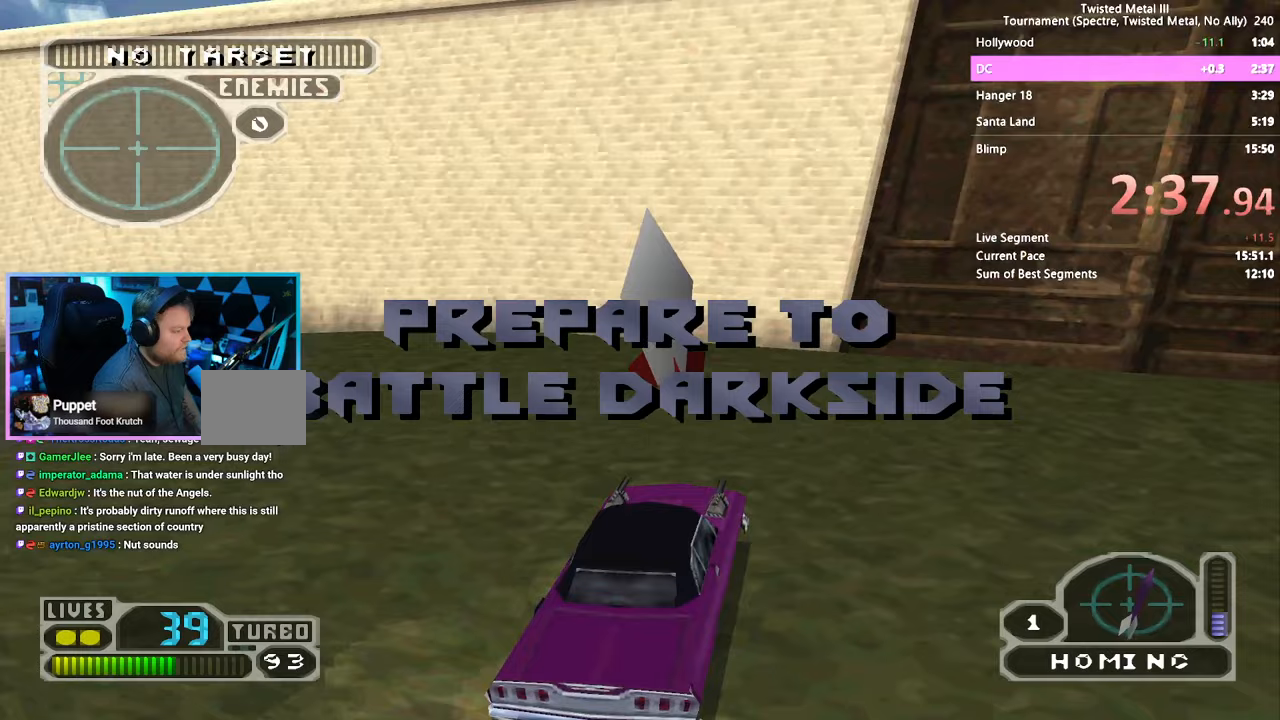
{"dt_ms": 500, "buttons": ["CROSS", "SQUARE"], "left_stick": "center", "right_stick": "center", "events": [[283, "CROSS", "down"]]}
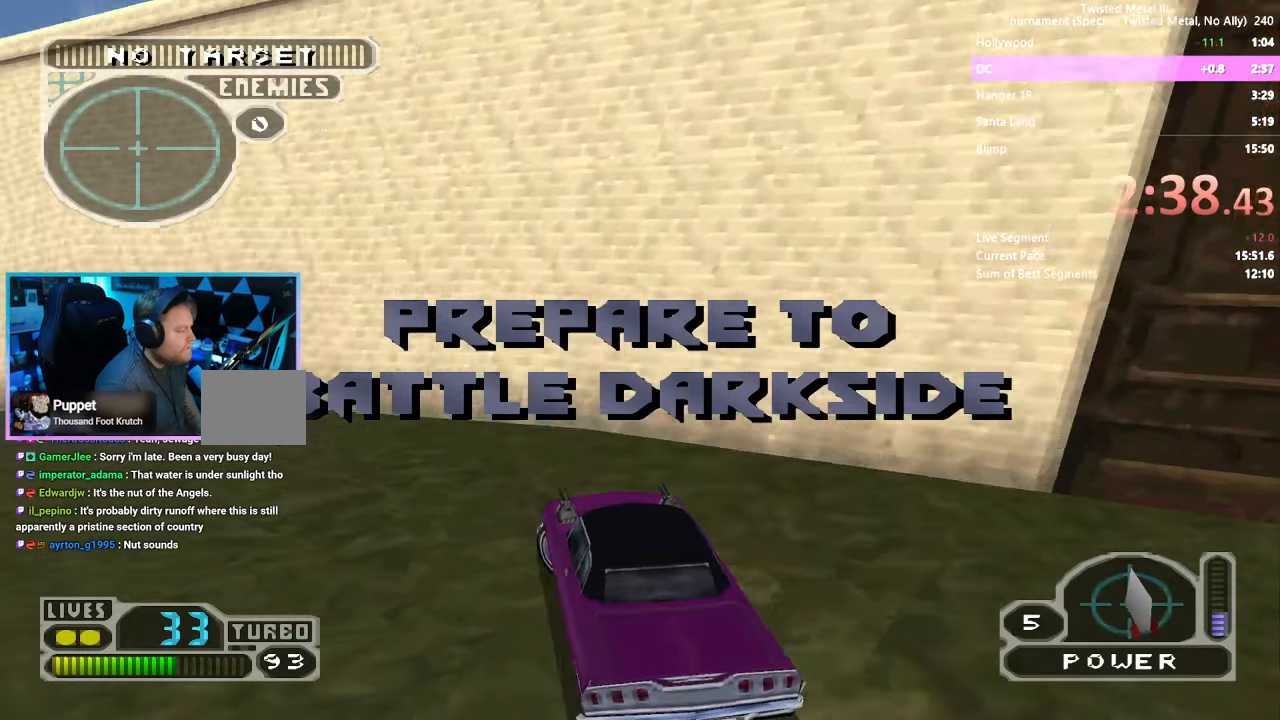
{"dt_ms": 500, "buttons": ["SQUARE"], "left_stick": "center", "right_stick": "center", "events": [[17, "CROSS", "up"]]}
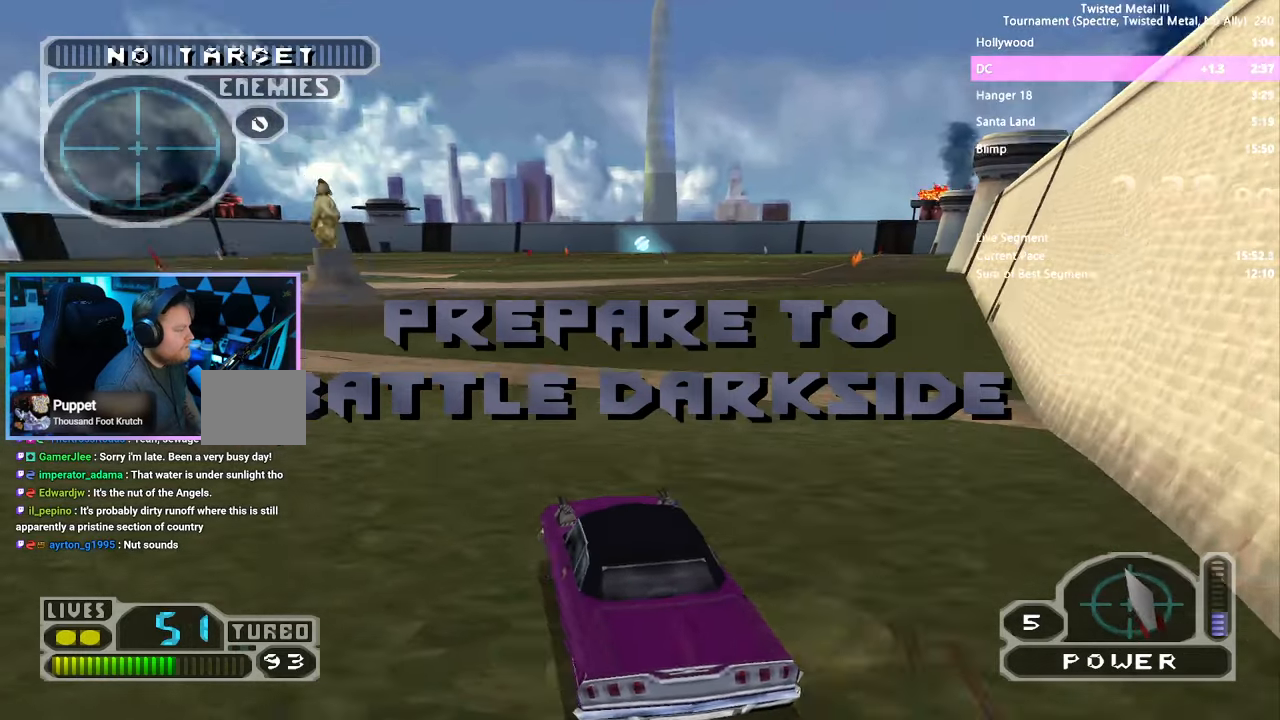
{"dt_ms": 500, "buttons": ["SQUARE", "R2"], "left_stick": "center", "right_stick": "center", "events": [[317, "R2", "down"]]}
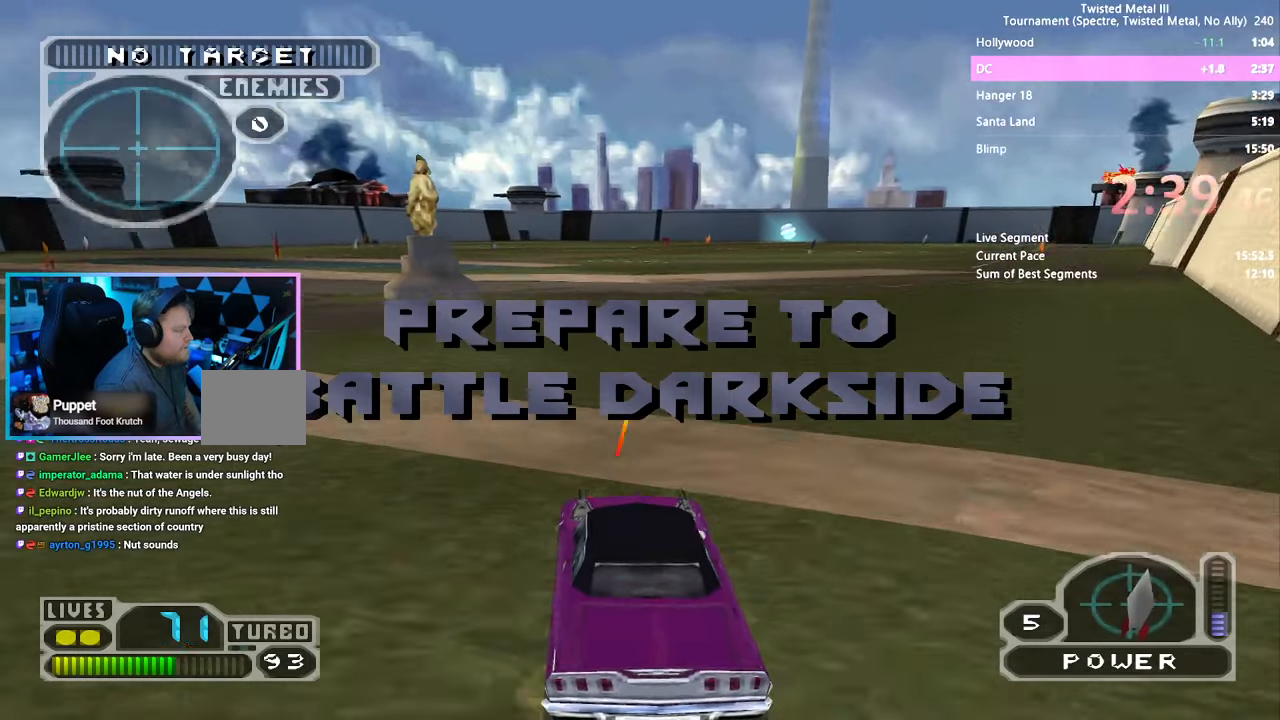
{"dt_ms": 500, "buttons": ["SQUARE", "R2"], "left_stick": "center", "right_stick": "center", "events": []}
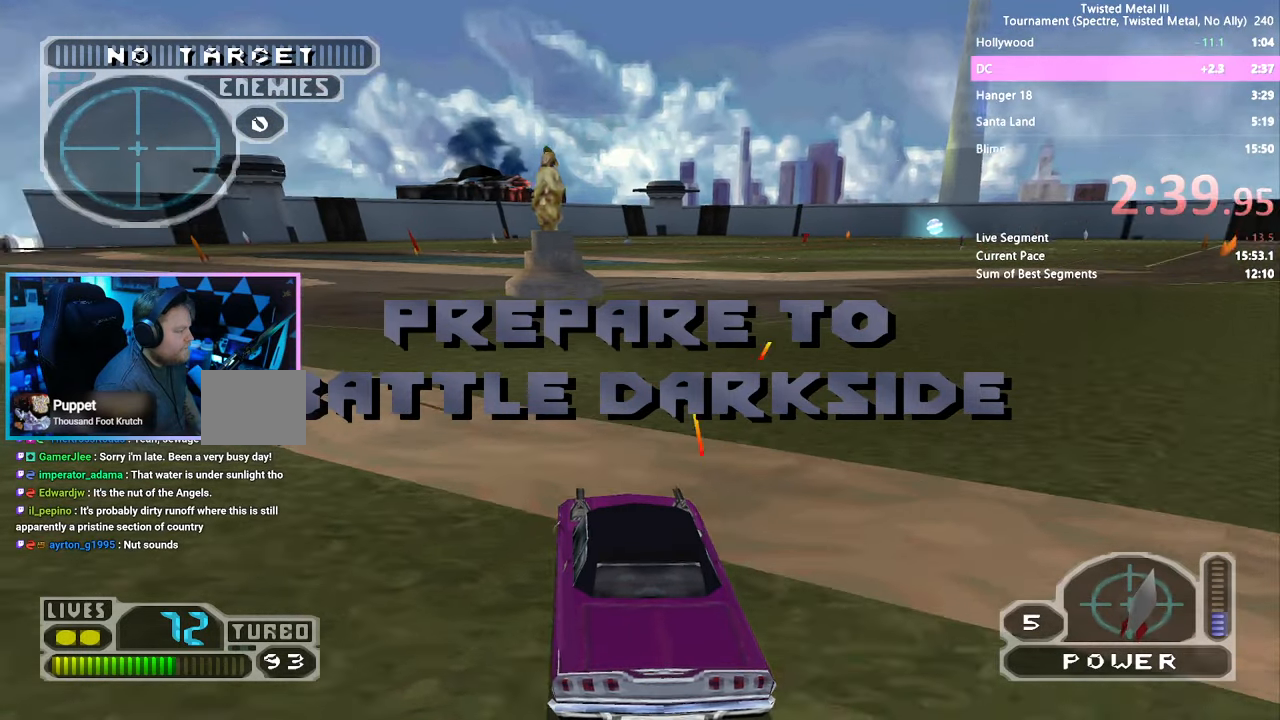
{"dt_ms": 500, "buttons": ["SQUARE", "R2"], "left_stick": "center", "right_stick": "center", "events": []}
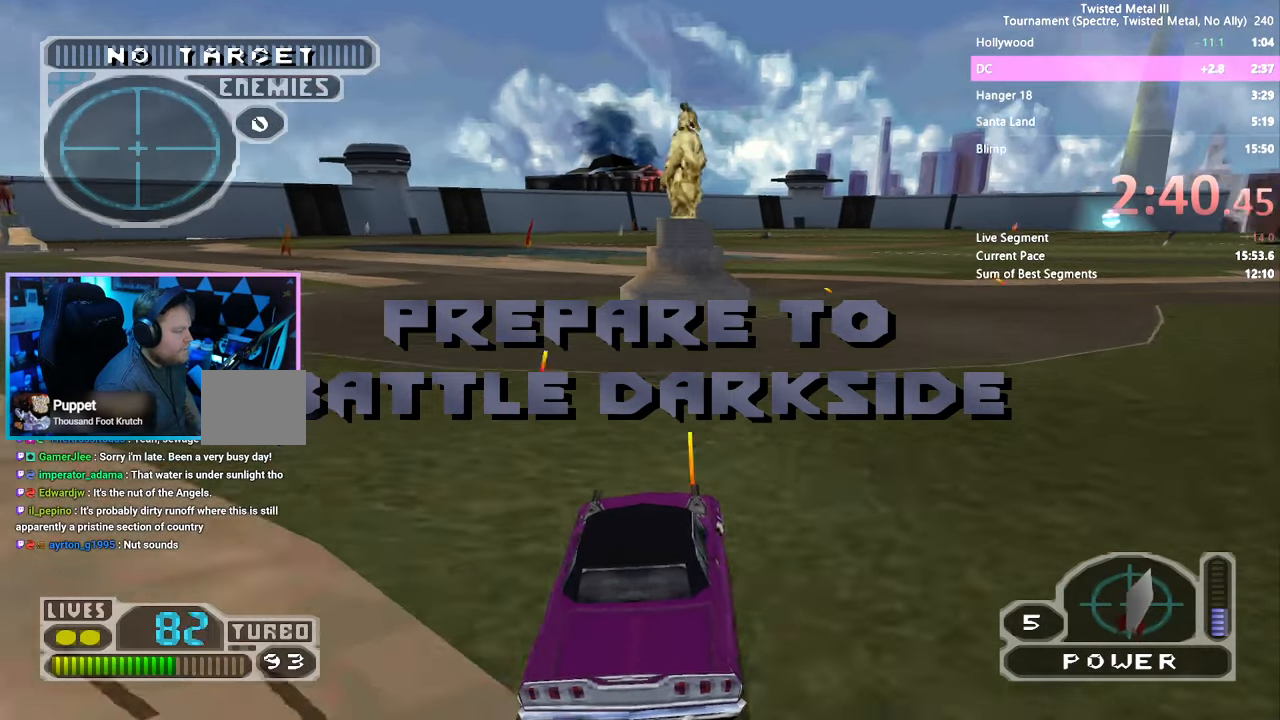
{"dt_ms": 500, "buttons": ["SQUARE", "R2"], "left_stick": "center", "right_stick": "center", "events": []}
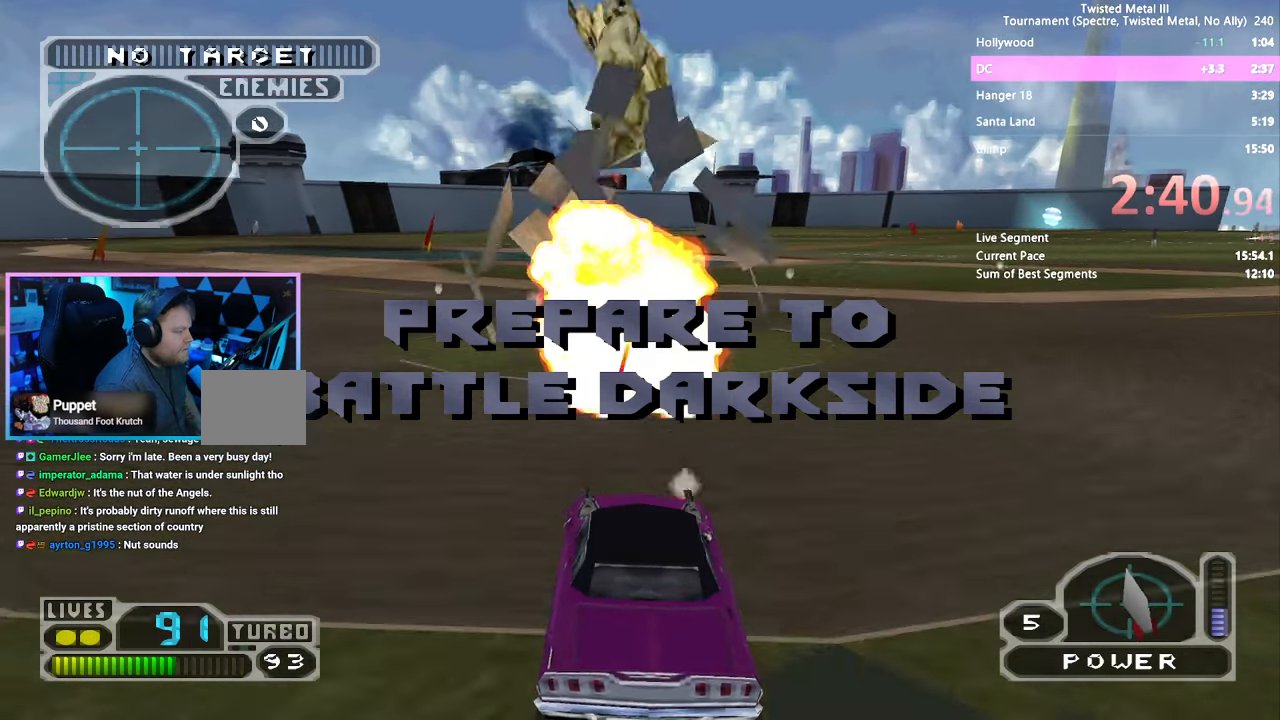
{"dt_ms": 500, "buttons": ["SQUARE"], "left_stick": "center", "right_stick": "center", "events": [[300, "R2", "up"]]}
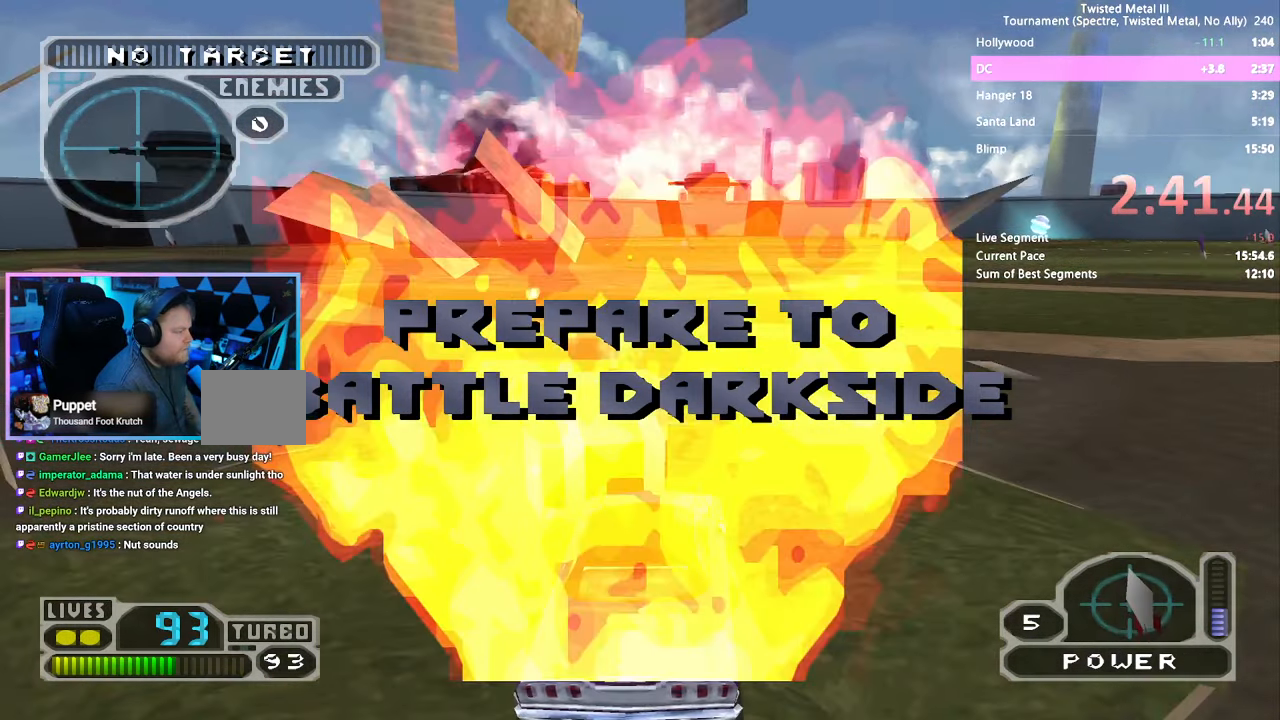
{"dt_ms": 500, "buttons": ["SQUARE"], "left_stick": "center", "right_stick": "center", "events": []}
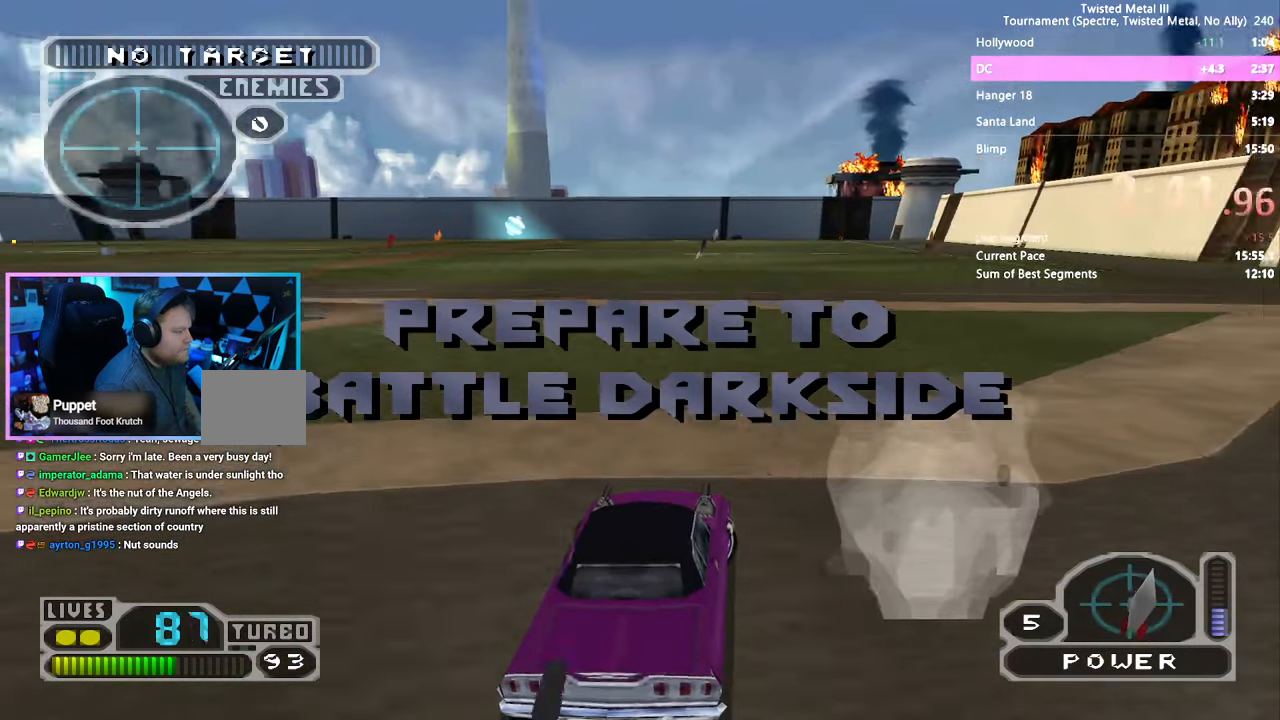
{"dt_ms": 500, "buttons": ["SQUARE"], "left_stick": "center", "right_stick": "center", "events": [[167, "R1", "down"], [283, "R1", "up"]]}
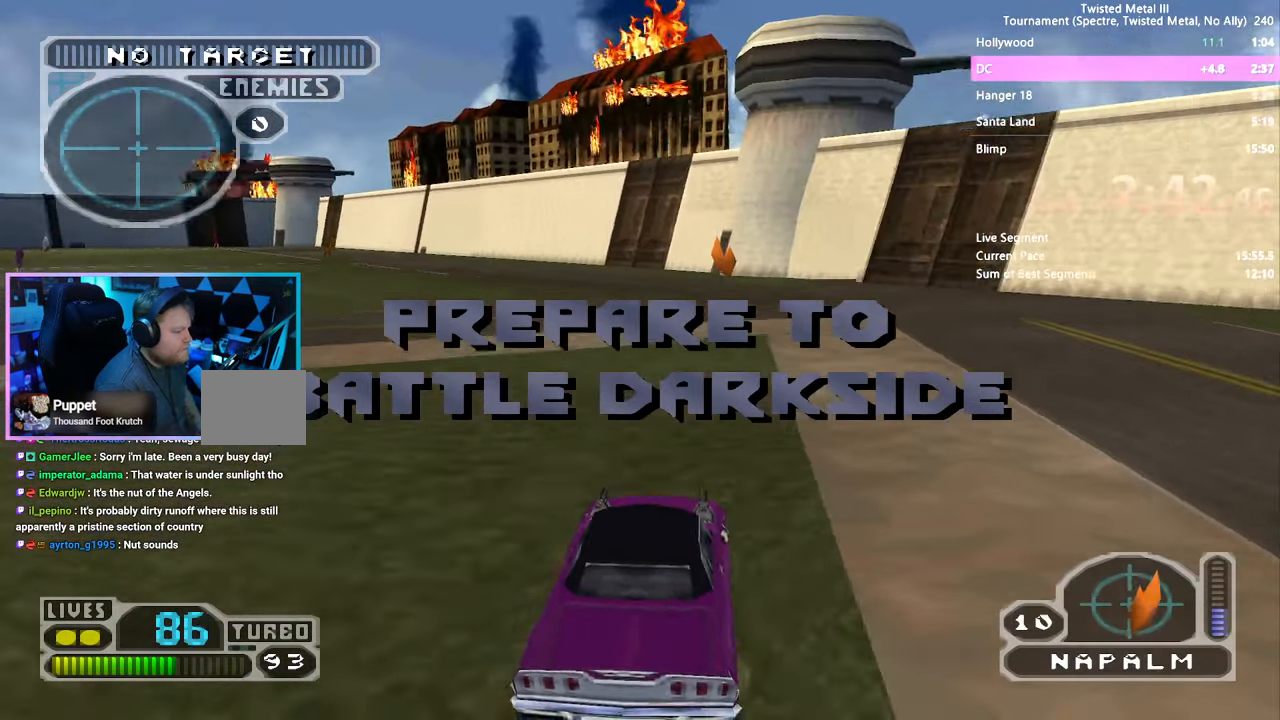
{"dt_ms": 500, "buttons": ["SQUARE"], "left_stick": "center", "right_stick": "center", "events": []}